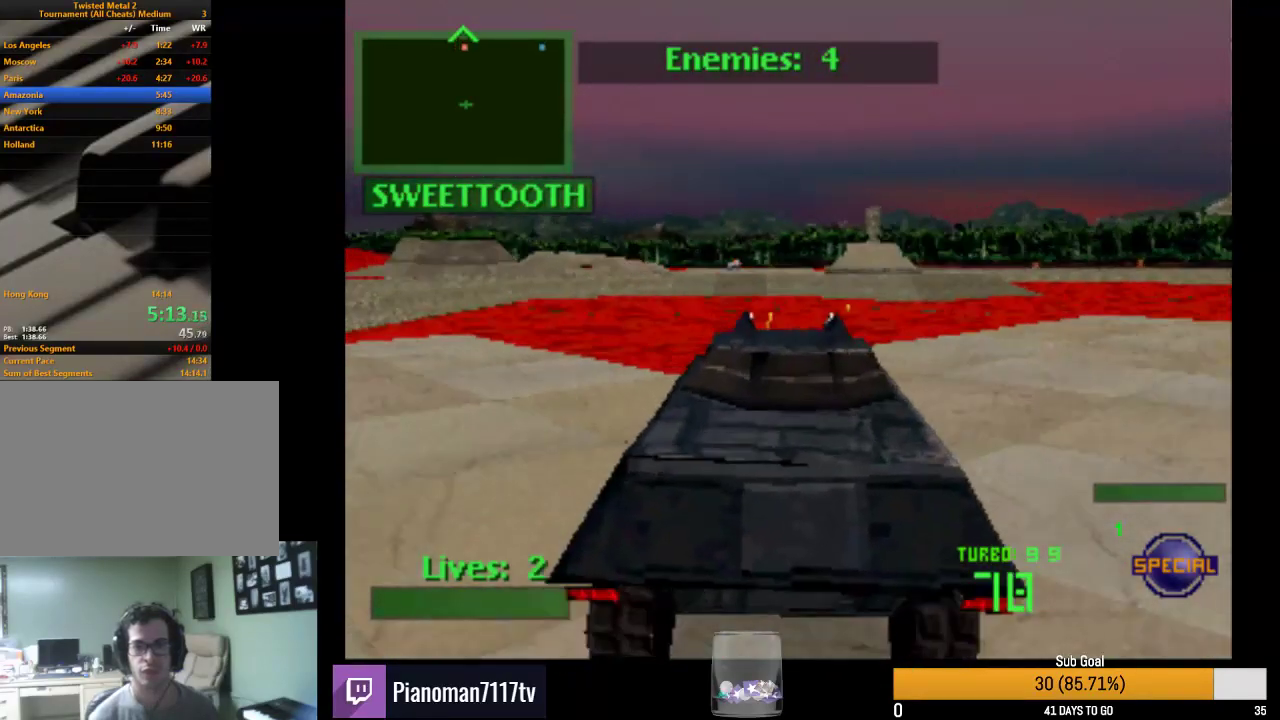
Gameplay with a controller (PlayStation layout); each line is a JSON object with the inputs held at the frame after it. "events" lists button and stick changes between this image and that frame as [ms after this image, input, new state], when the widget could be followed in between. Not read: left_stick right_stick.
{"buttons": ["SQUARE", "R2", "DPAD_LEFT"], "events": [[133, "DPAD_LEFT", "up"], [167, "SQUARE", "down"], [383, "DPAD_LEFT", "down"]]}
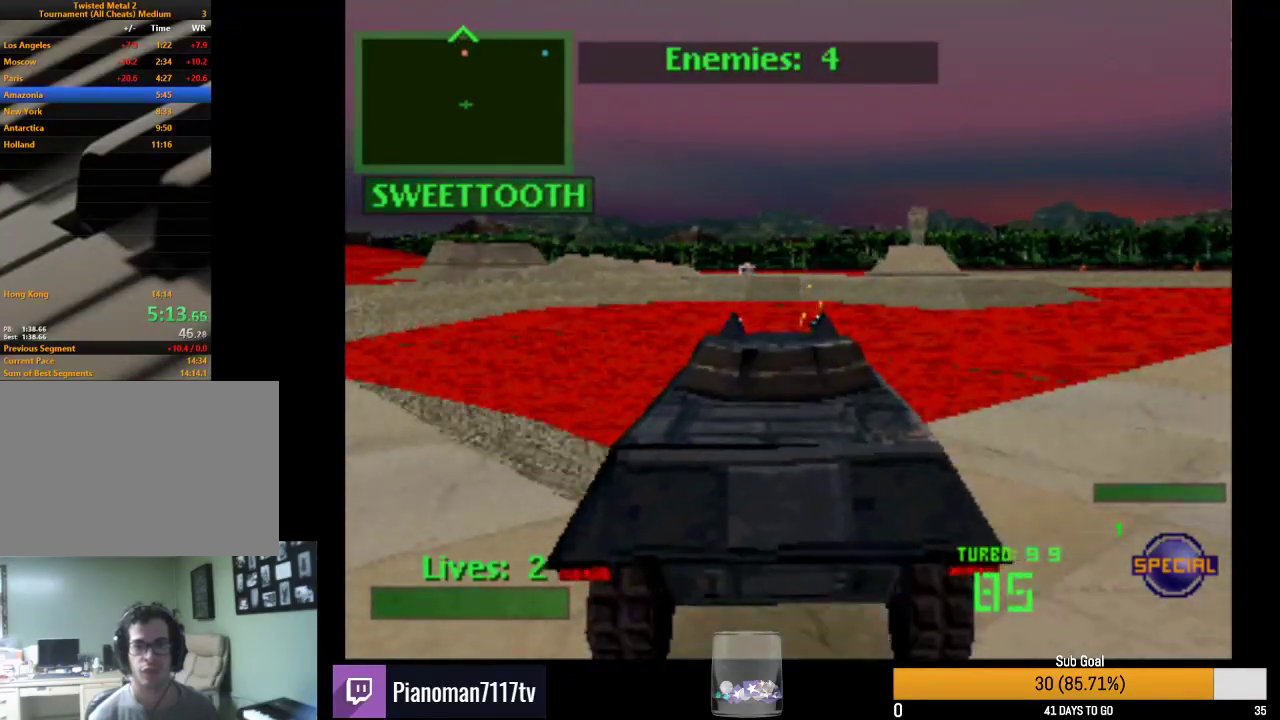
{"buttons": ["R2", "DPAD_LEFT"], "events": [[250, "SQUARE", "up"]]}
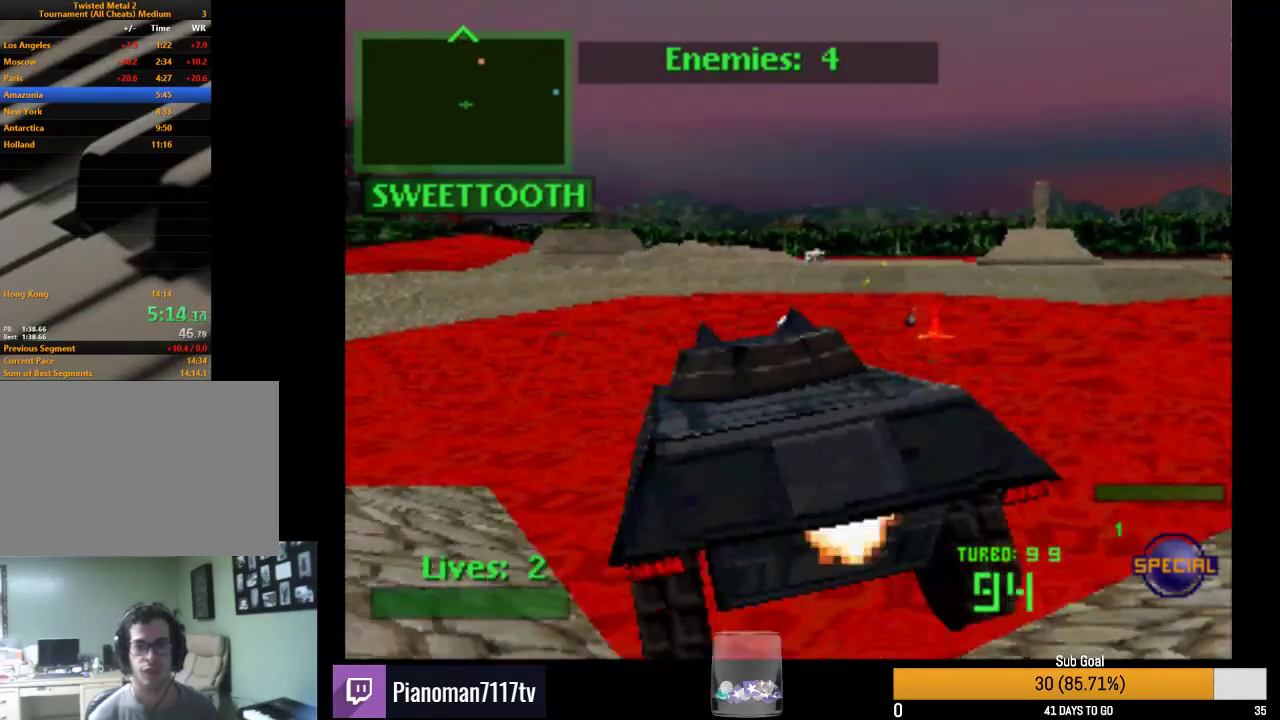
{"buttons": ["SQUARE", "R2"], "events": [[17, "DPAD_LEFT", "up"], [50, "SQUARE", "down"]]}
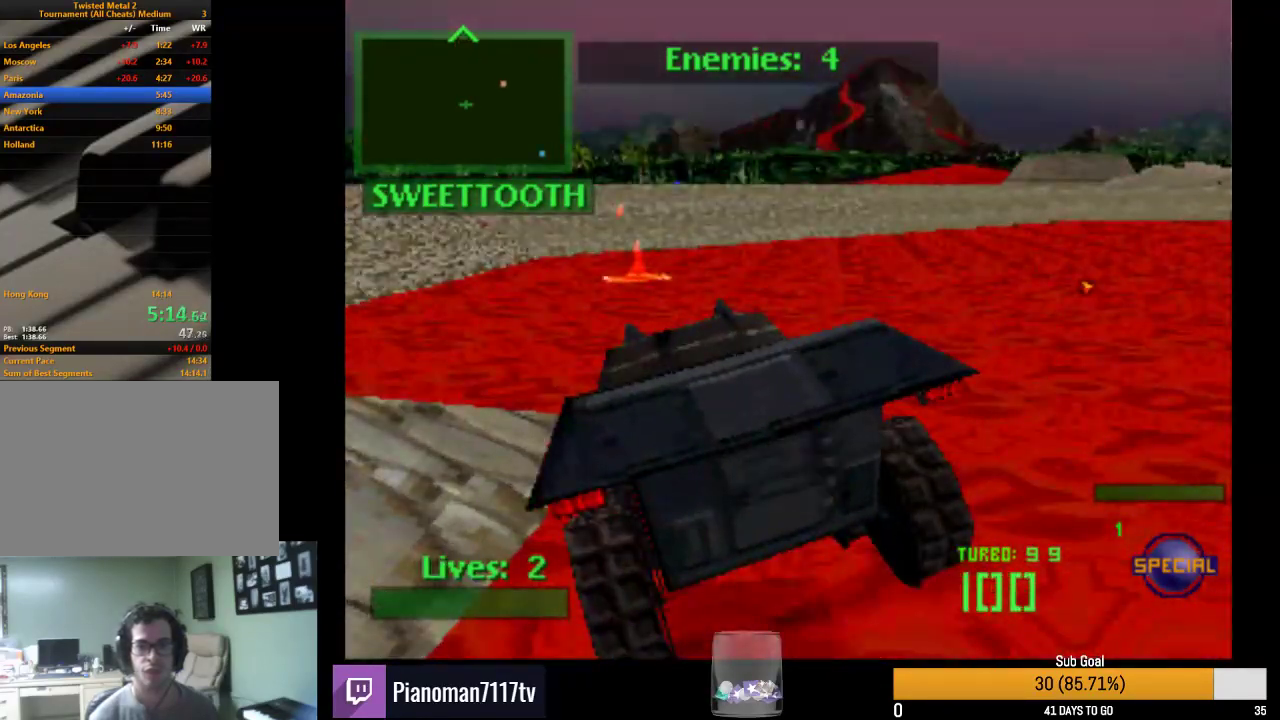
{"buttons": ["R2", "DPAD_RIGHT"], "events": [[283, "SQUARE", "up"], [300, "DPAD_RIGHT", "down"]]}
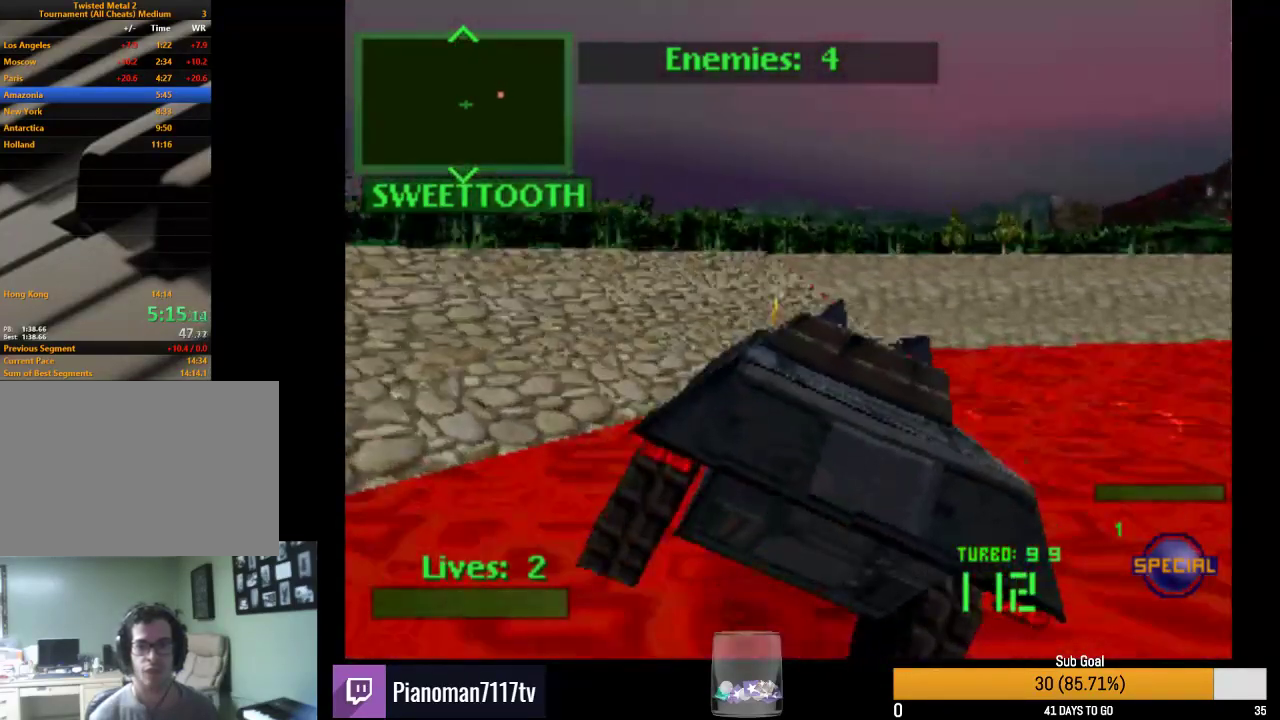
{"buttons": ["R2"], "events": [[367, "DPAD_RIGHT", "up"]]}
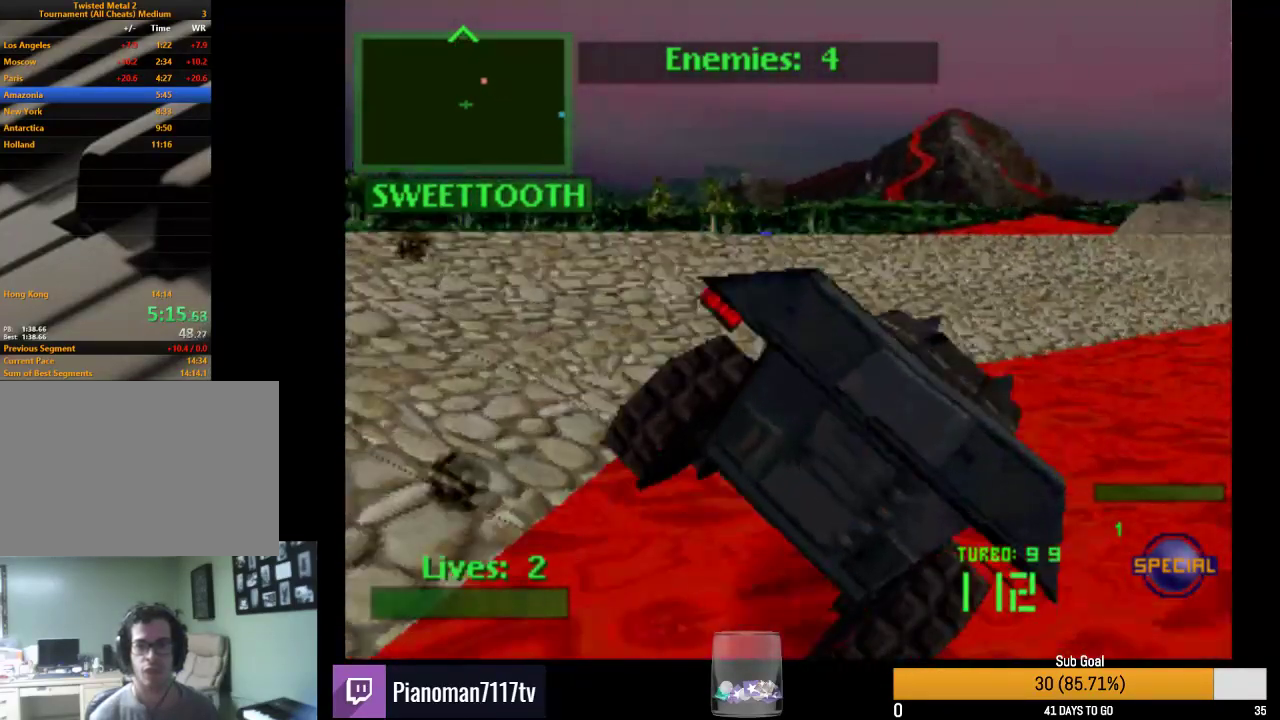
{"buttons": ["R2", "DPAD_RIGHT"], "events": [[117, "DPAD_LEFT", "down"], [317, "DPAD_LEFT", "up"], [500, "DPAD_RIGHT", "down"]]}
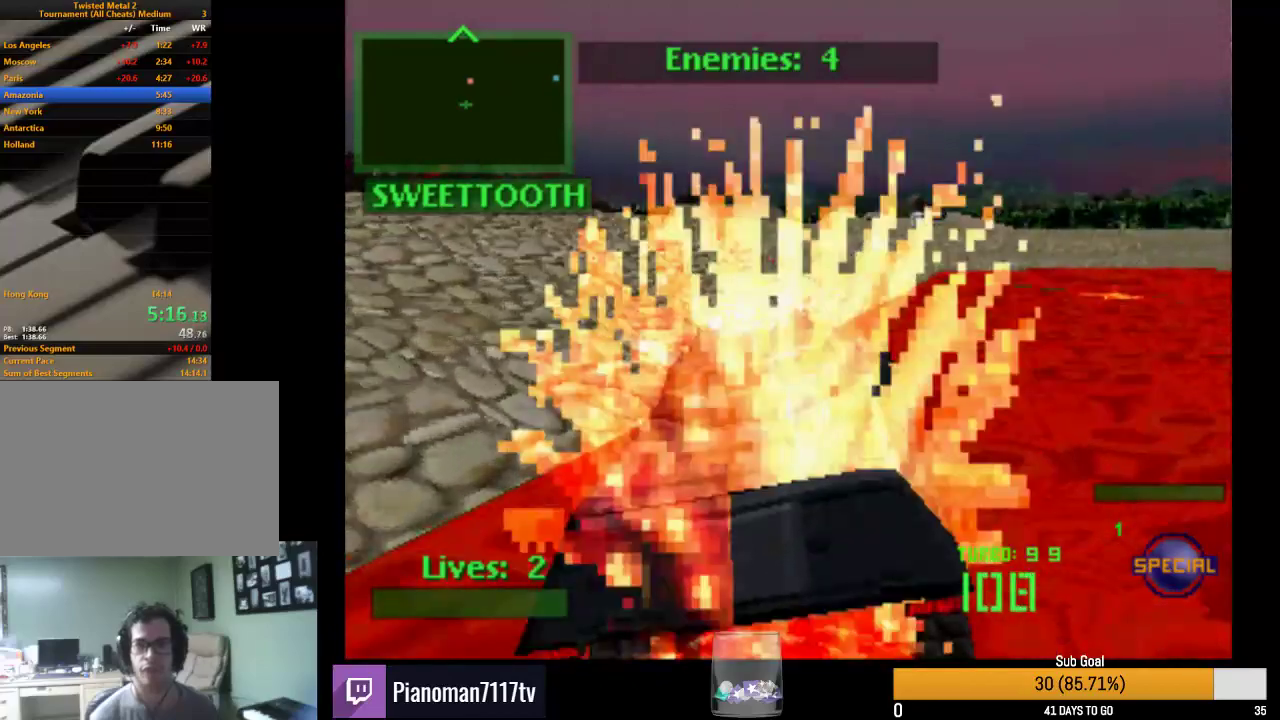
{"buttons": ["R2", "DPAD_LEFT"], "events": [[150, "DPAD_RIGHT", "up"], [350, "DPAD_LEFT", "down"]]}
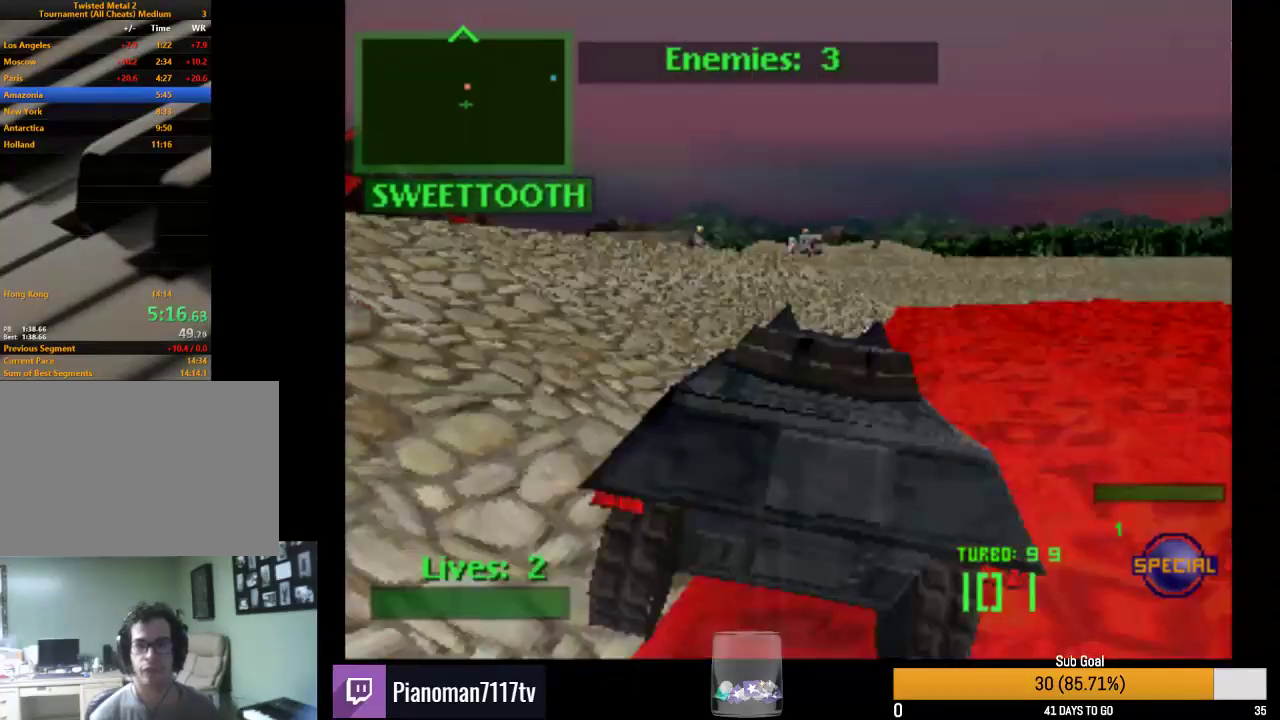
{"buttons": ["CIRCLE", "L2", "R2"], "events": [[33, "DPAD_LEFT", "up"], [133, "CIRCLE", "down"], [417, "L2", "down"]]}
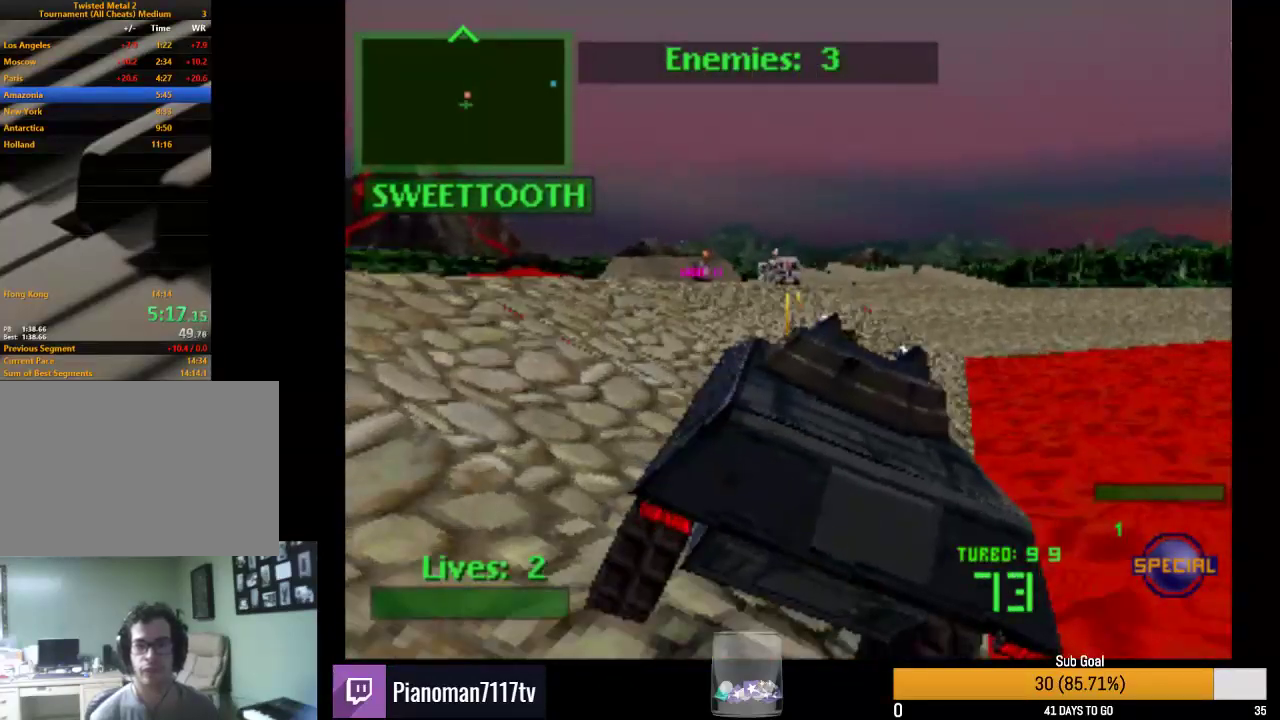
{"buttons": ["R2", "DPAD_LEFT"], "events": [[117, "L2", "up"], [133, "DPAD_LEFT", "down"], [183, "CIRCLE", "up"]]}
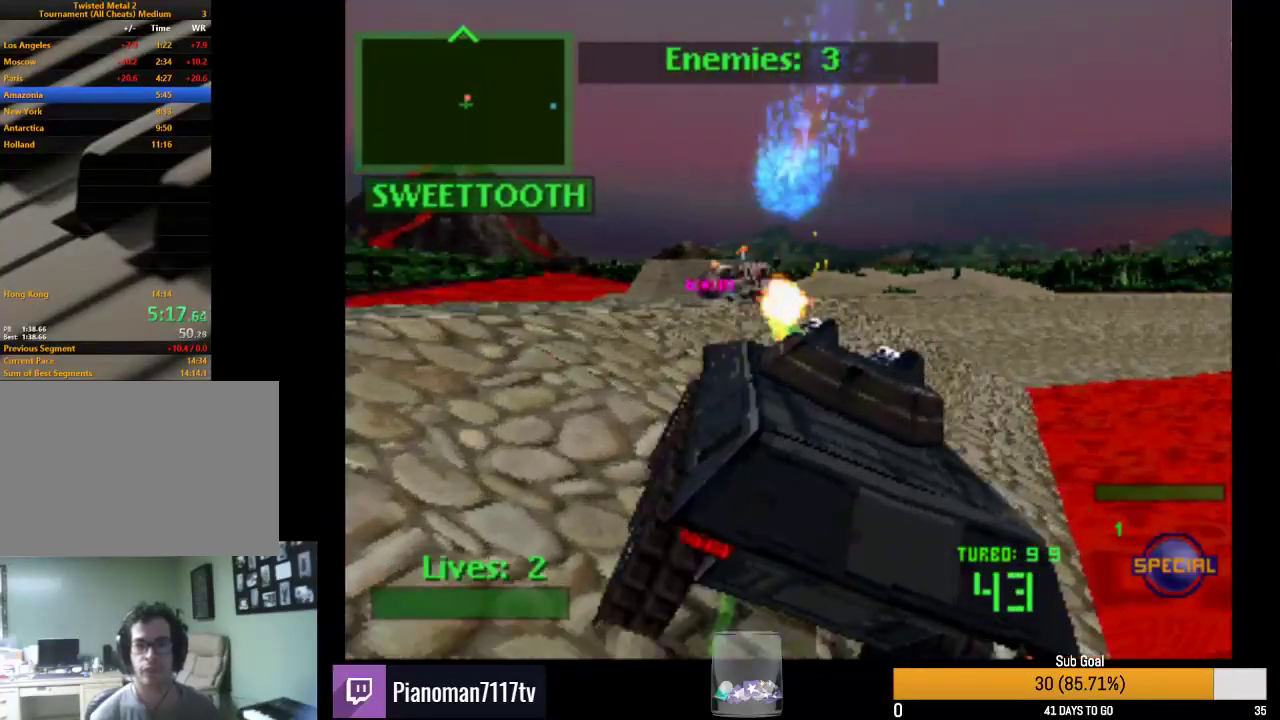
{"buttons": ["R2"], "events": [[33, "DPAD_LEFT", "up"], [67, "SQUARE", "down"], [200, "SQUARE", "up"], [383, "DPAD_RIGHT", "down"], [500, "DPAD_RIGHT", "up"]]}
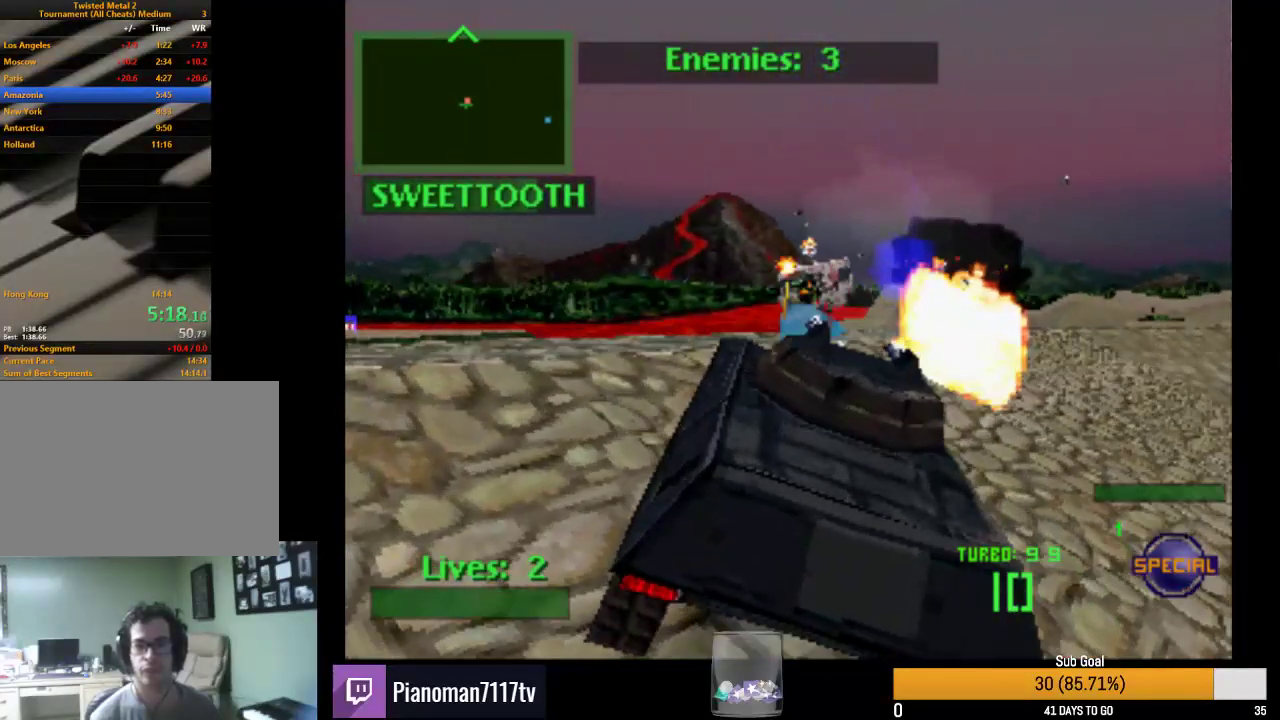
{"buttons": ["SQUARE", "R2", "DPAD_LEFT"], "events": [[33, "L2", "down"], [150, "DPAD_LEFT", "down"], [233, "L2", "up"], [300, "SQUARE", "down"]]}
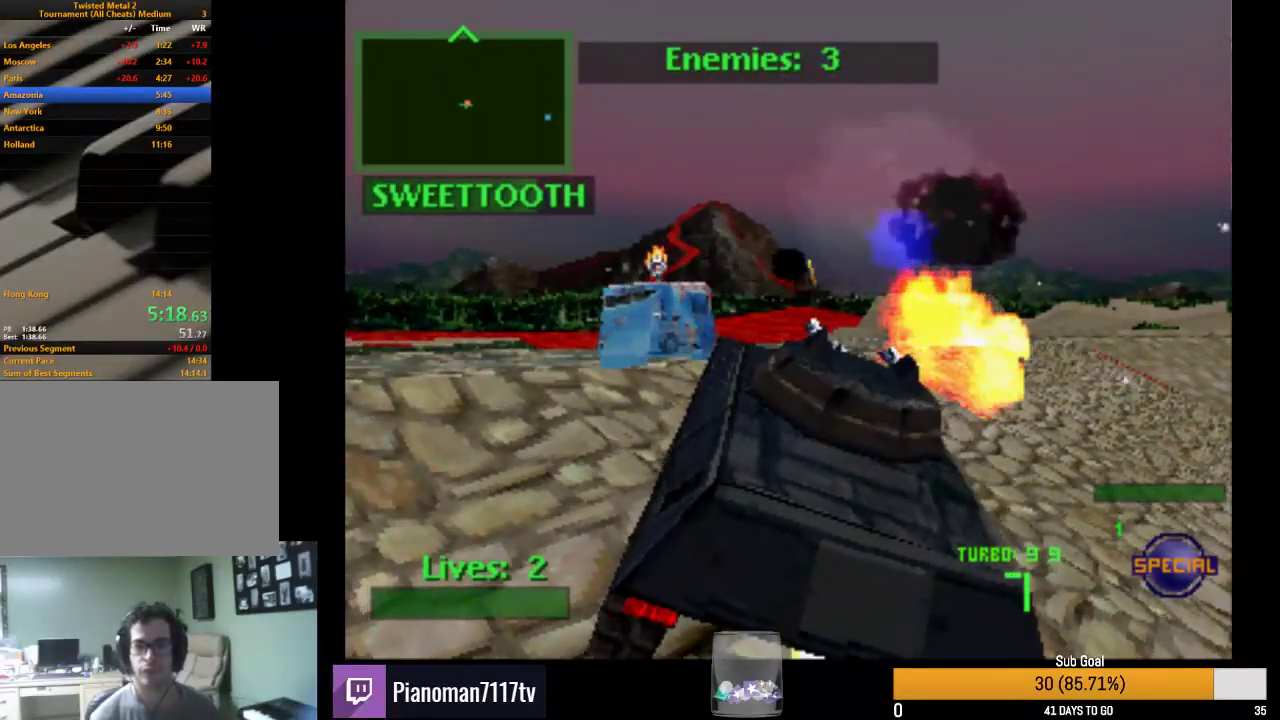
{"buttons": ["R2", "DPAD_LEFT"], "events": [[183, "L2", "down"], [333, "SQUARE", "up"], [400, "L2", "up"]]}
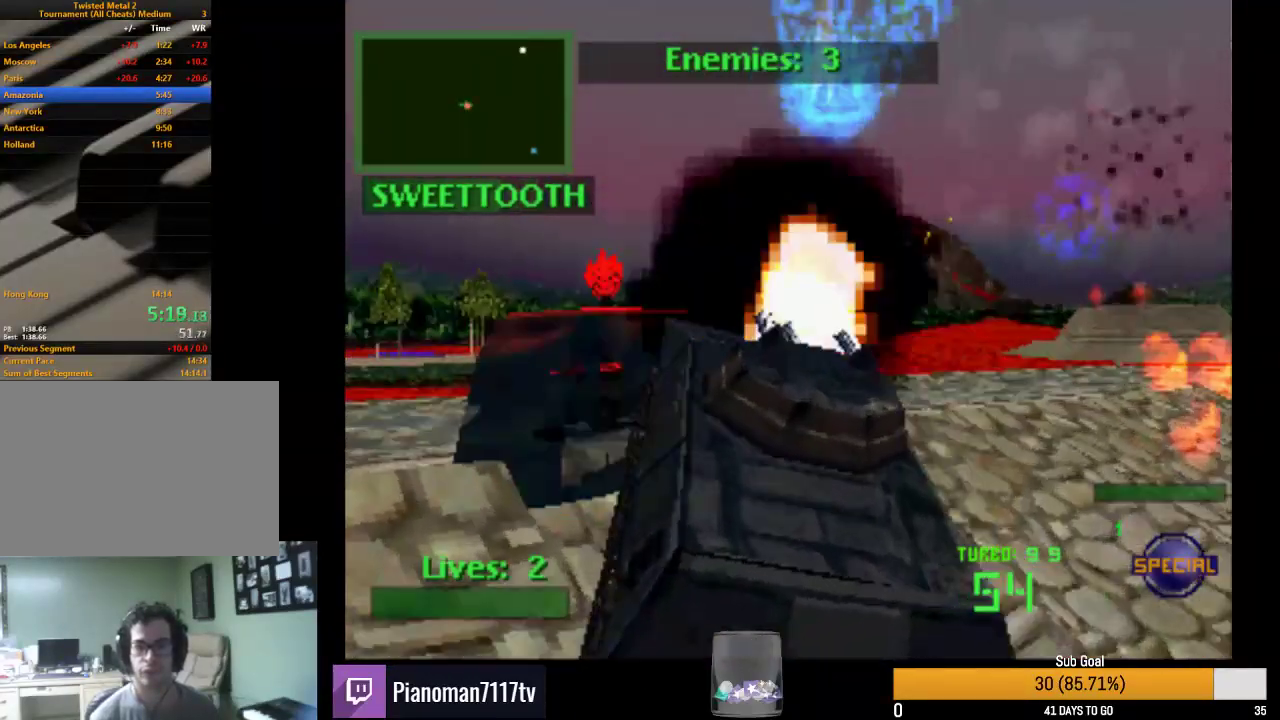
{"buttons": ["CROSS", "R2", "DPAD_LEFT"], "events": [[250, "CROSS", "down"]]}
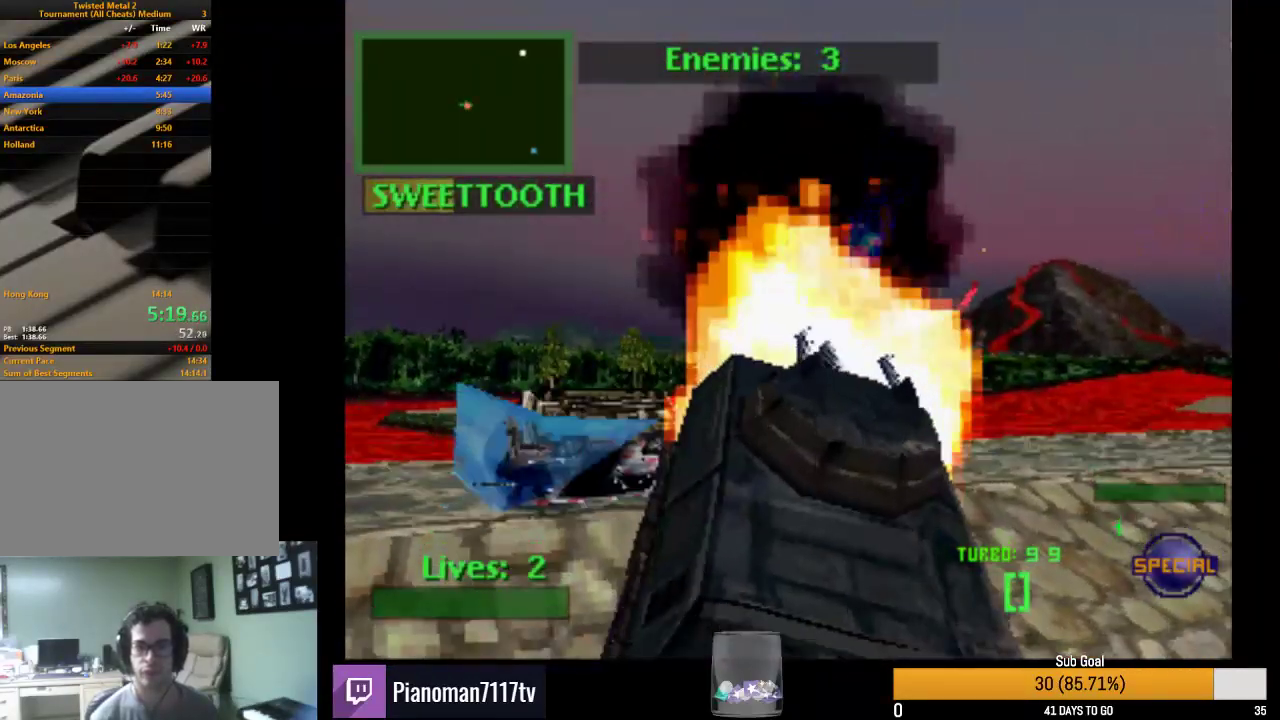
{"buttons": ["L2", "R2", "DPAD_LEFT"], "events": [[67, "CROSS", "up"], [350, "L2", "down"]]}
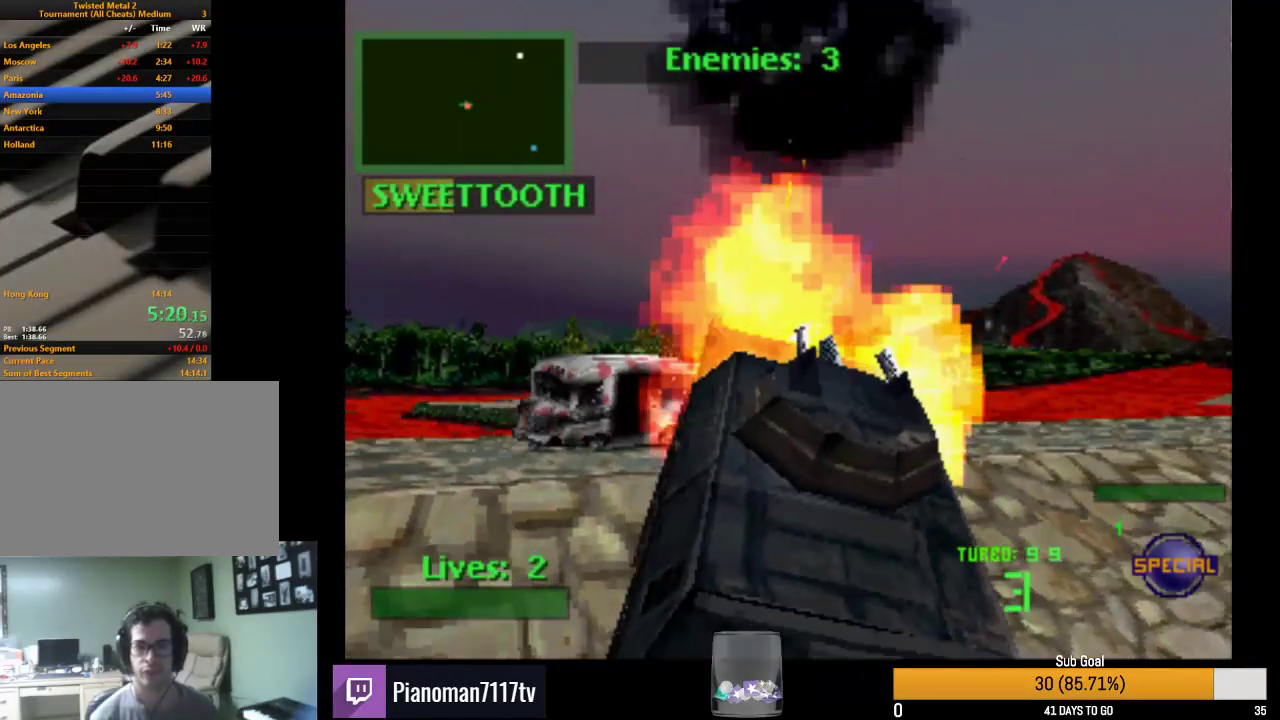
{"buttons": ["R2"], "events": [[17, "DPAD_LEFT", "up"], [33, "L2", "up"], [233, "L2", "down"], [250, "DPAD_LEFT", "down"], [450, "DPAD_LEFT", "up"], [450, "L2", "up"]]}
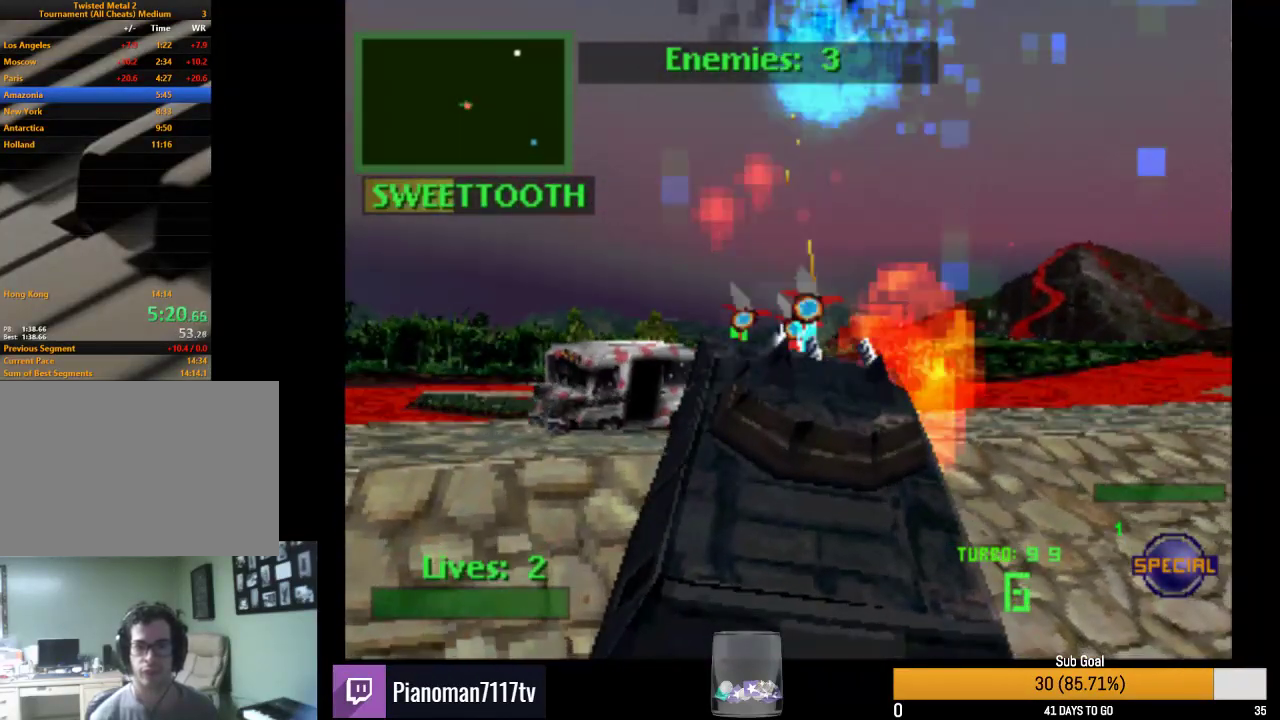
{"buttons": ["R2"], "events": [[67, "L2", "down"], [267, "L2", "up"]]}
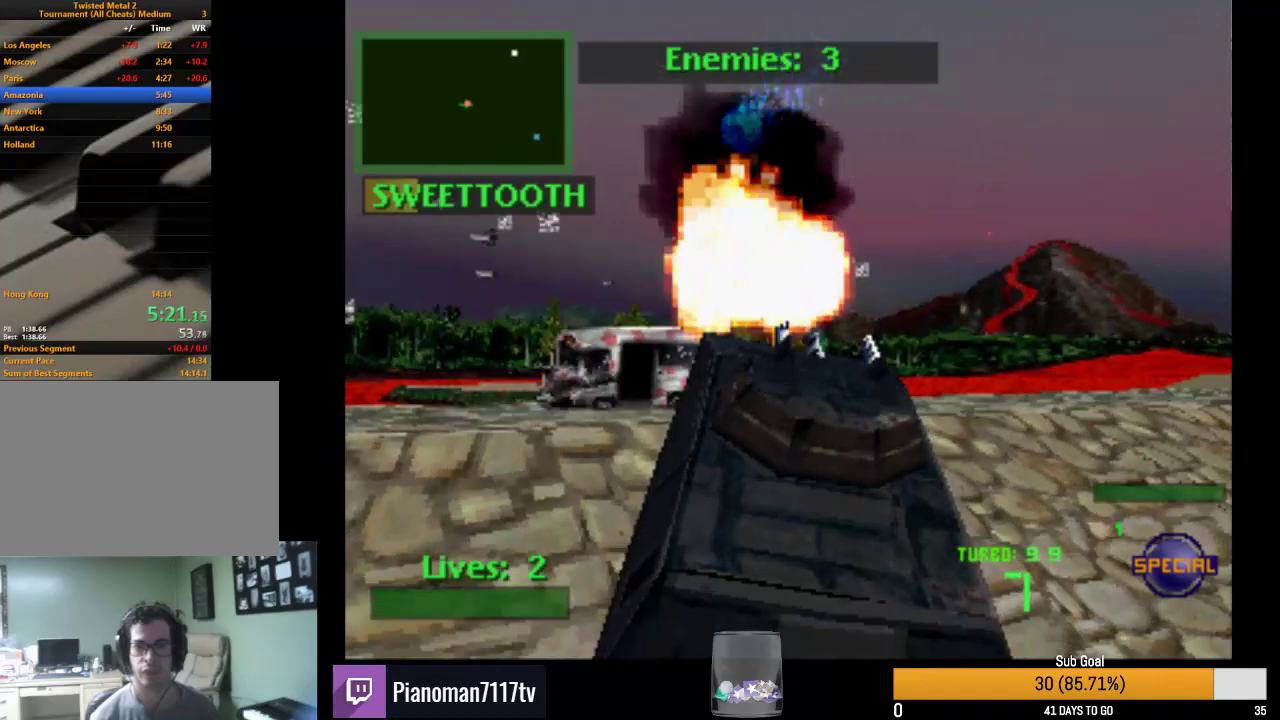
{"buttons": ["R2", "DPAD_LEFT"], "events": [[200, "TRIANGLE", "down"], [283, "TRIANGLE", "up"], [417, "DPAD_LEFT", "down"]]}
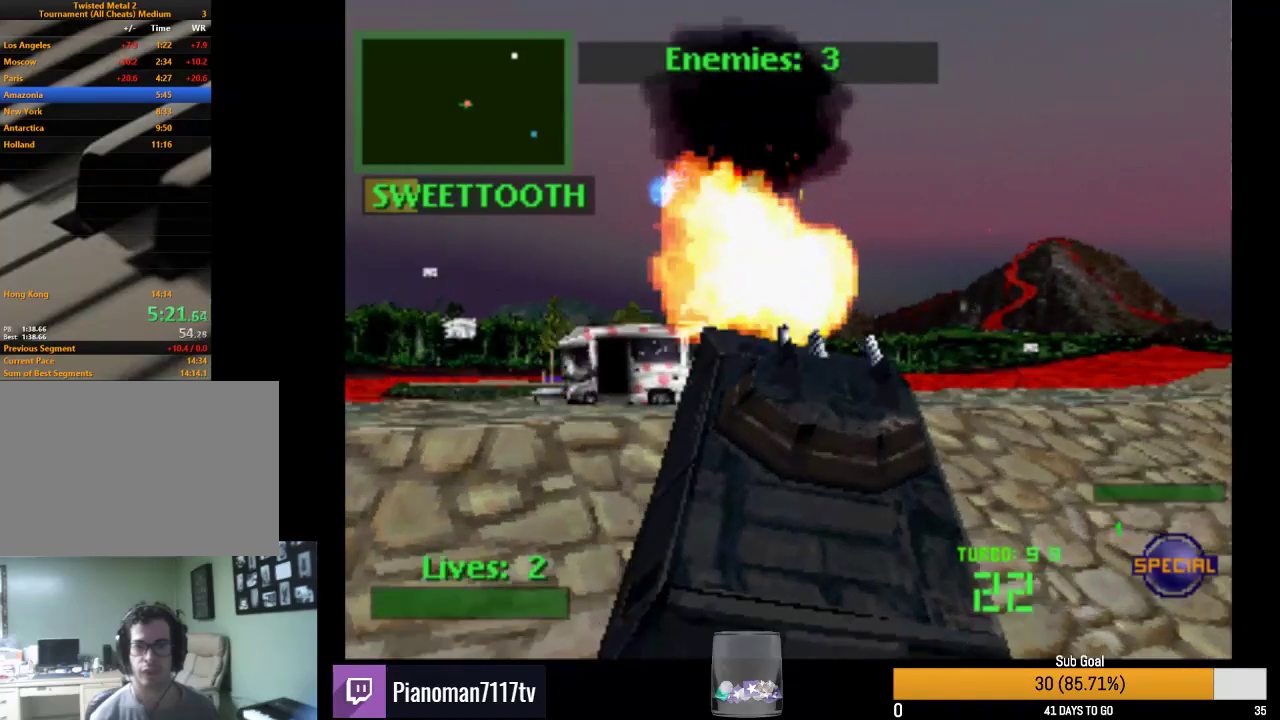
{"buttons": ["R2", "DPAD_LEFT"], "events": [[100, "L2", "down"], [133, "DPAD_LEFT", "up"], [283, "DPAD_LEFT", "down"], [317, "L2", "up"]]}
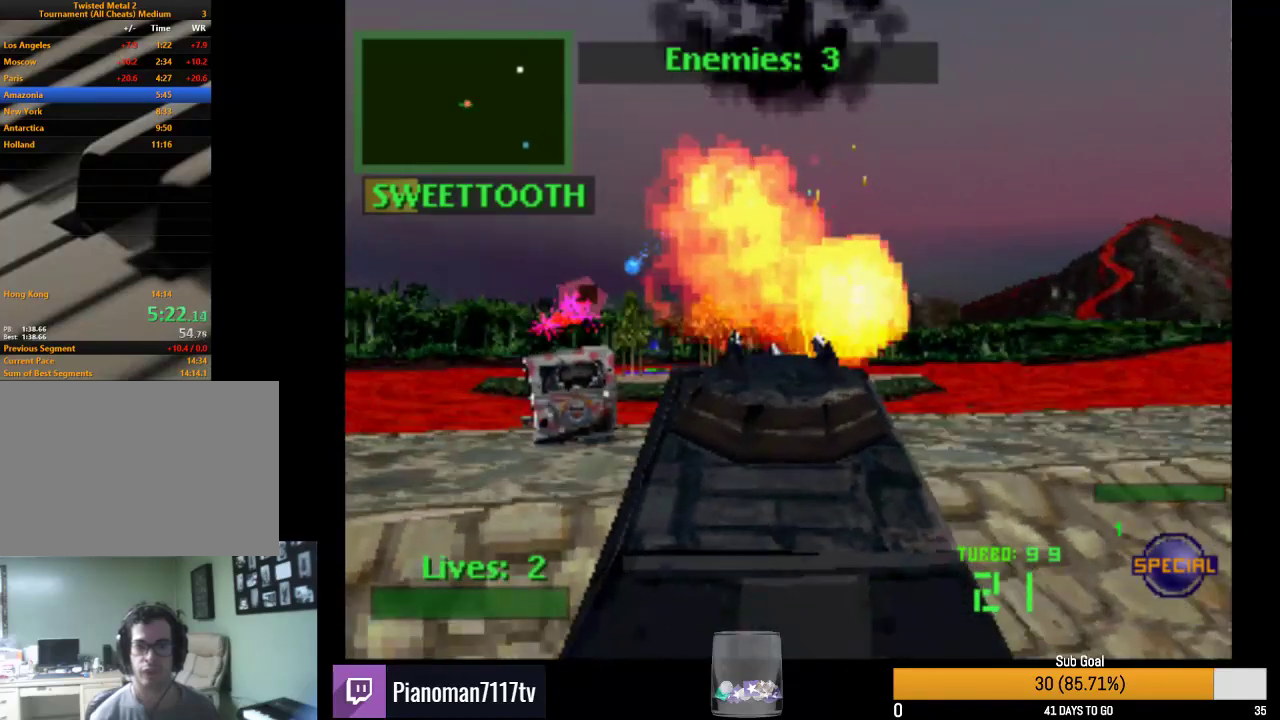
{"buttons": ["SQUARE", "R2"], "events": [[33, "L2", "down"], [250, "L2", "up"], [317, "SQUARE", "down"], [417, "DPAD_LEFT", "up"]]}
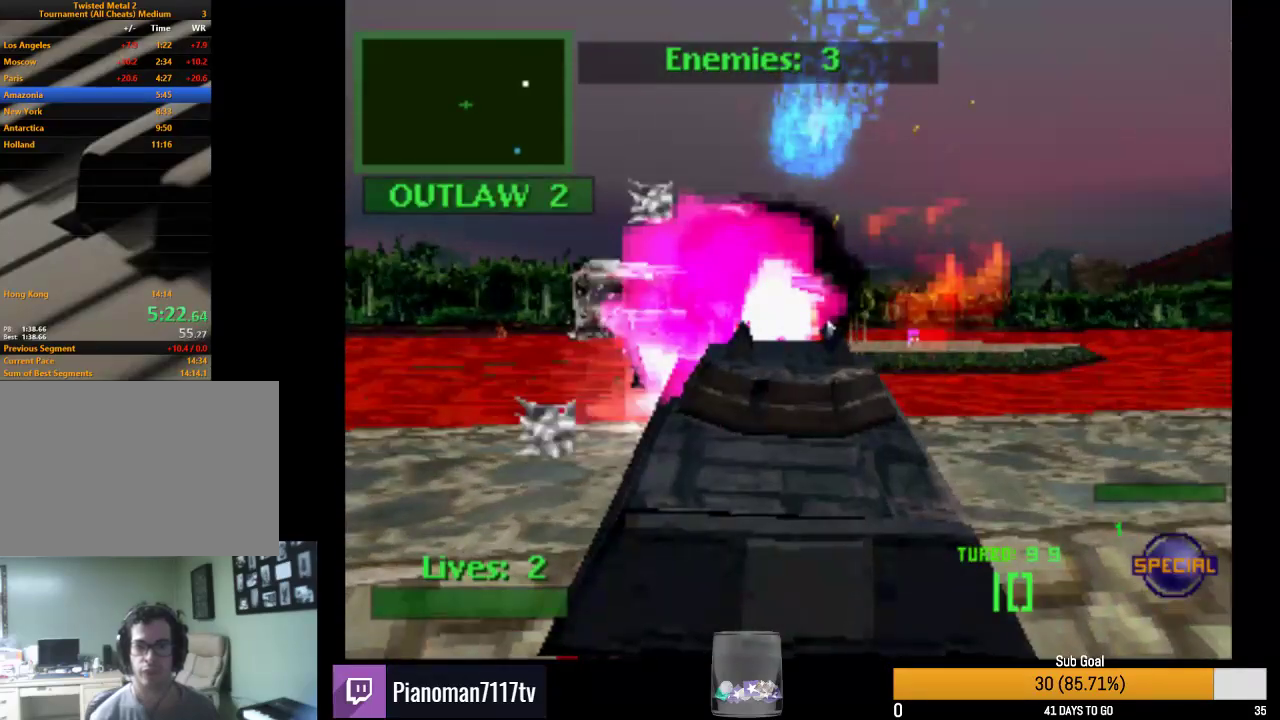
{"buttons": ["R2", "DPAD_RIGHT"], "events": [[67, "L2", "down"], [67, "SQUARE", "up"], [150, "DPAD_RIGHT", "down"], [183, "DPAD_RIGHT", "up"], [250, "L2", "up"], [333, "DPAD_RIGHT", "down"]]}
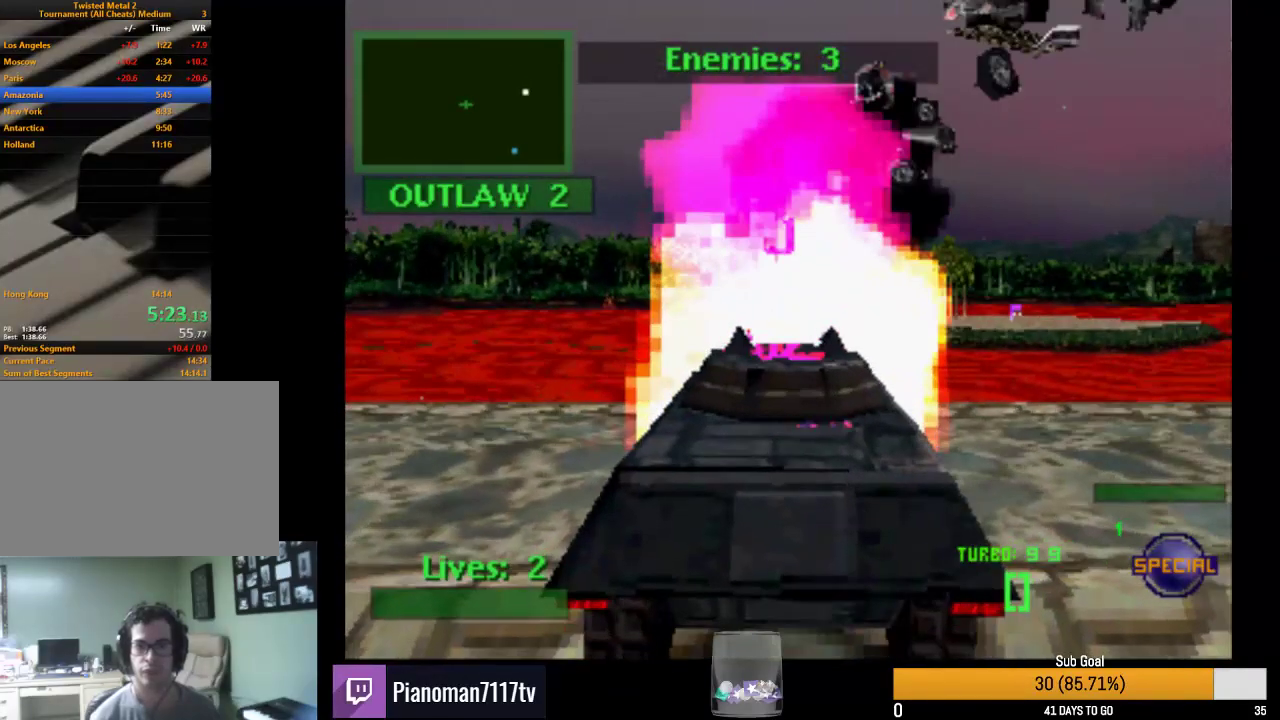
{"buttons": ["SQUARE", "R2", "DPAD_RIGHT"], "events": [[50, "SQUARE", "down"]]}
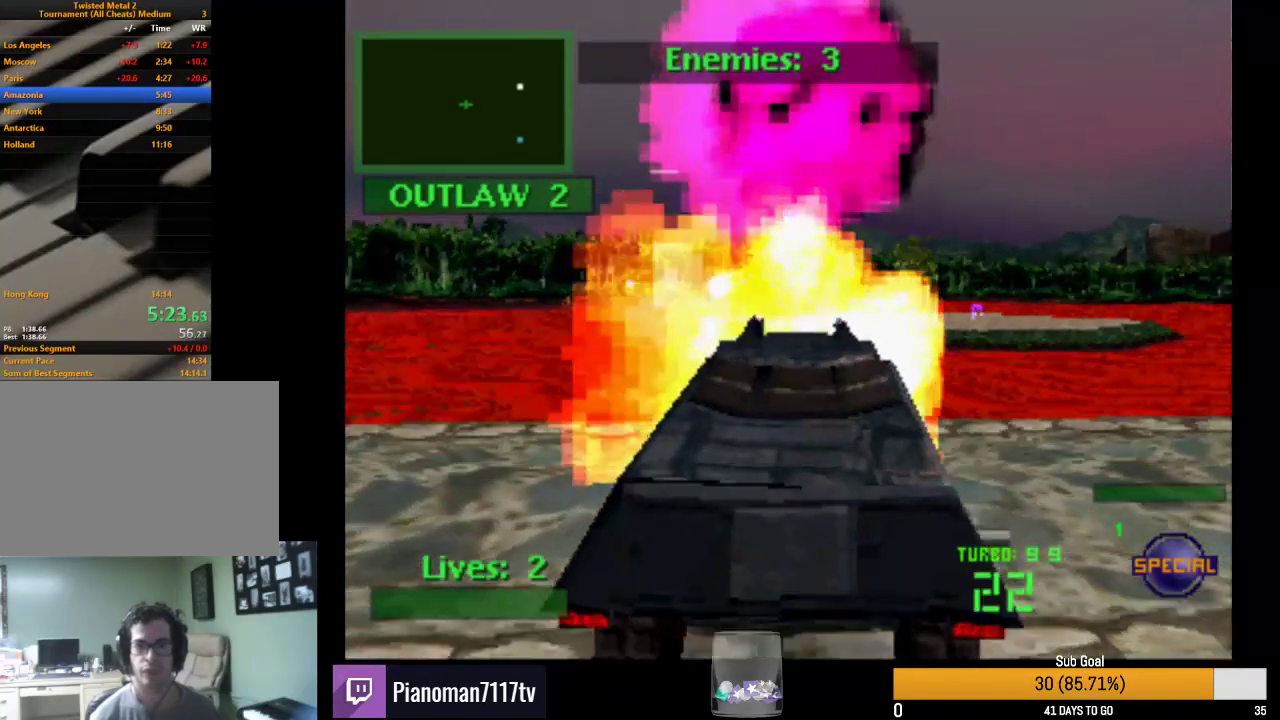
{"buttons": ["R2", "DPAD_RIGHT"], "events": [[267, "SQUARE", "up"]]}
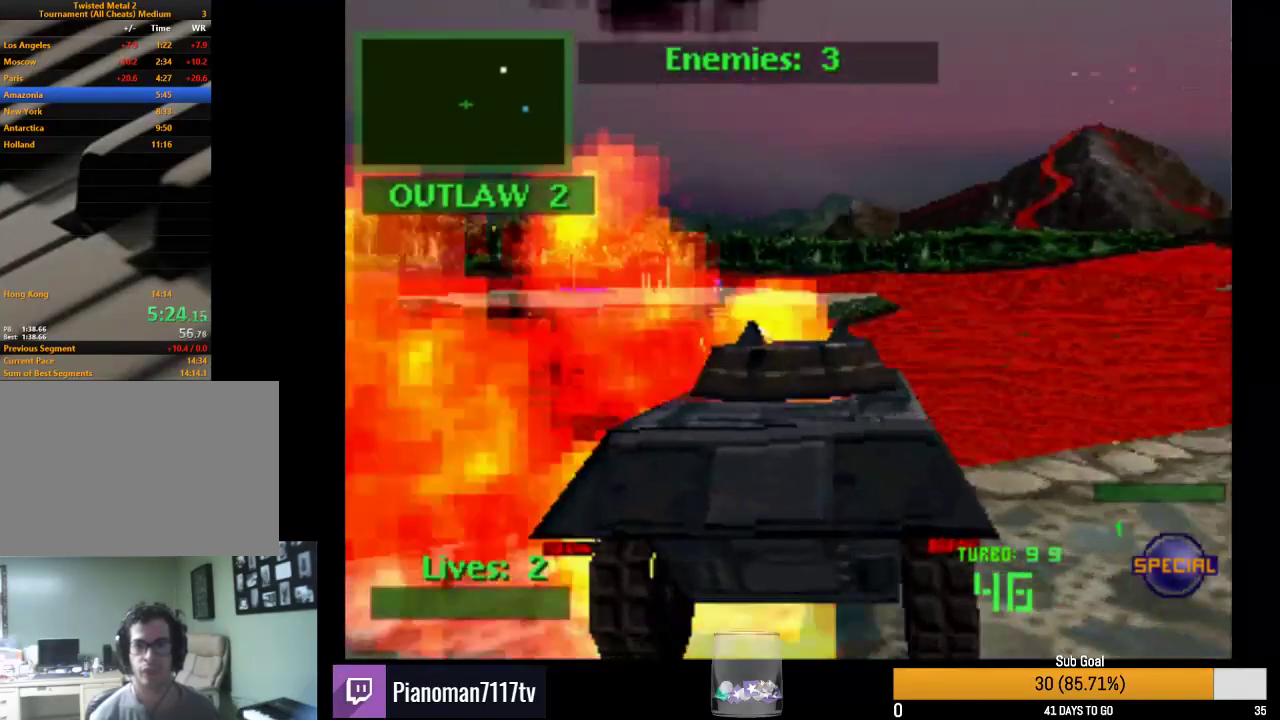
{"buttons": ["SQUARE", "R2"], "events": [[67, "DPAD_RIGHT", "up"], [150, "L2", "down"], [333, "L2", "up"], [433, "SQUARE", "down"]]}
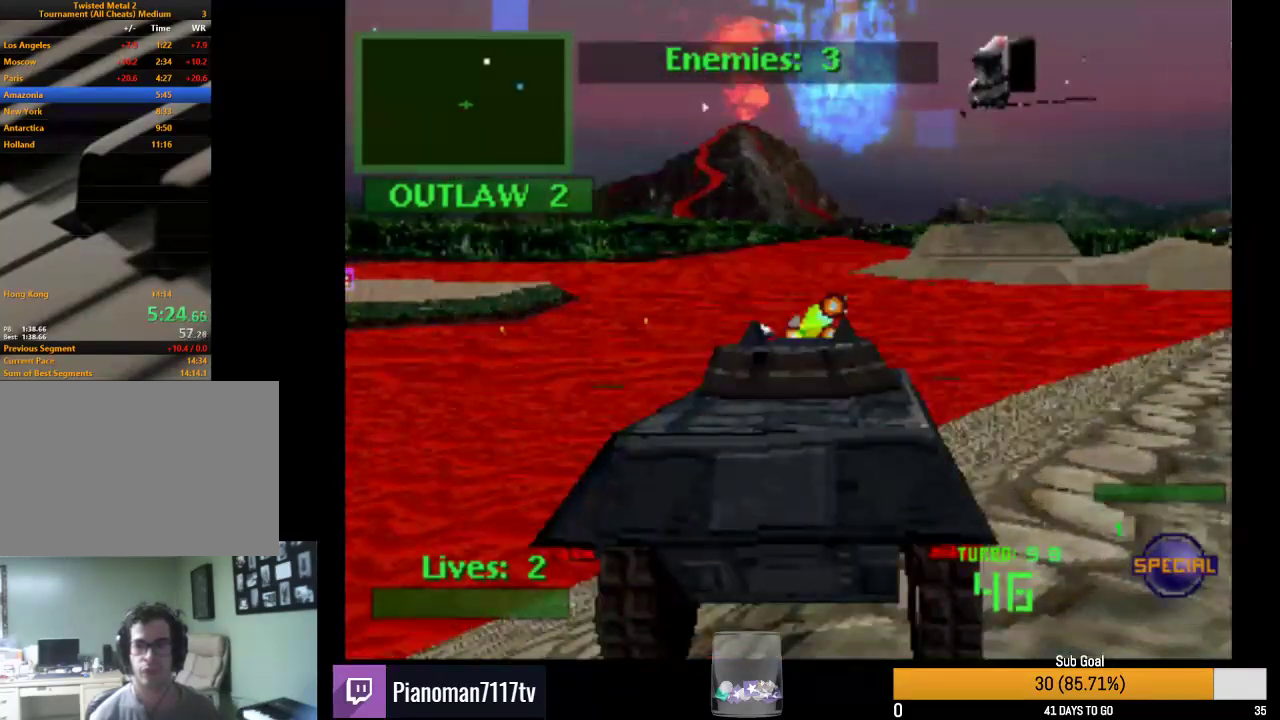
{"buttons": ["R2"], "events": [[267, "SQUARE", "up"], [283, "DPAD_RIGHT", "down"], [467, "DPAD_RIGHT", "up"]]}
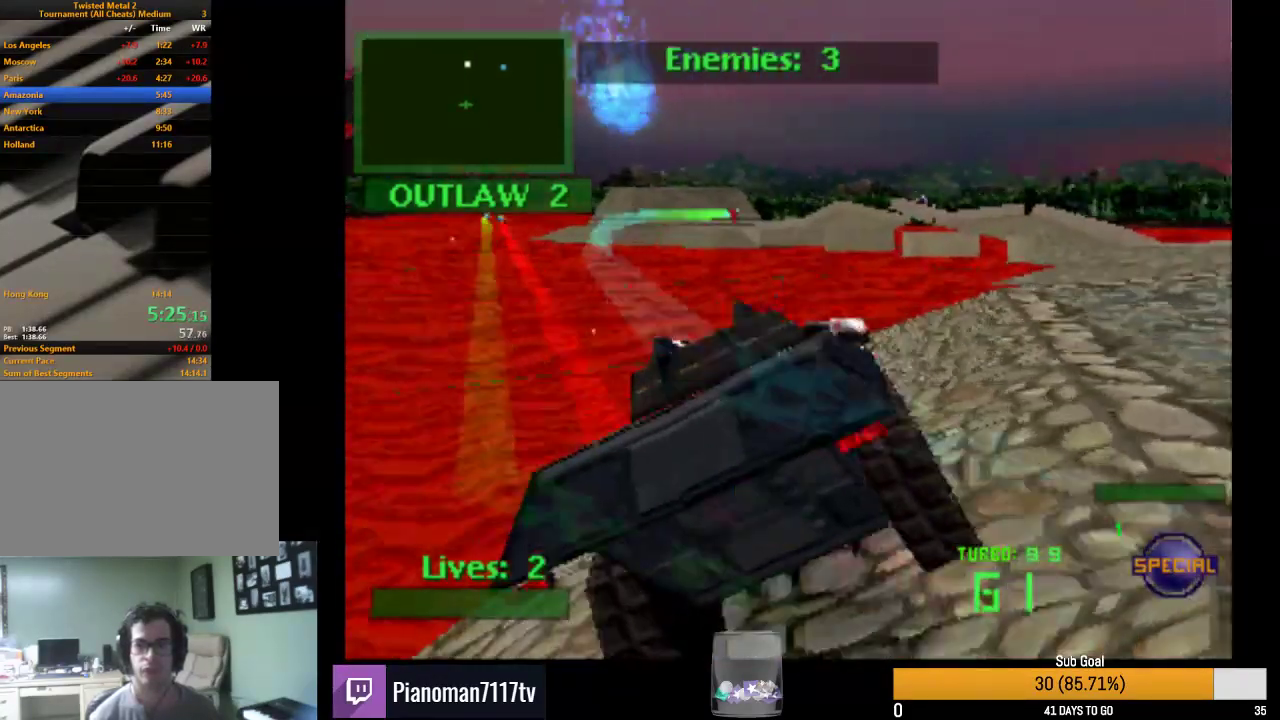
{"buttons": ["R2", "DPAD_RIGHT"], "events": [[200, "DPAD_RIGHT", "down"]]}
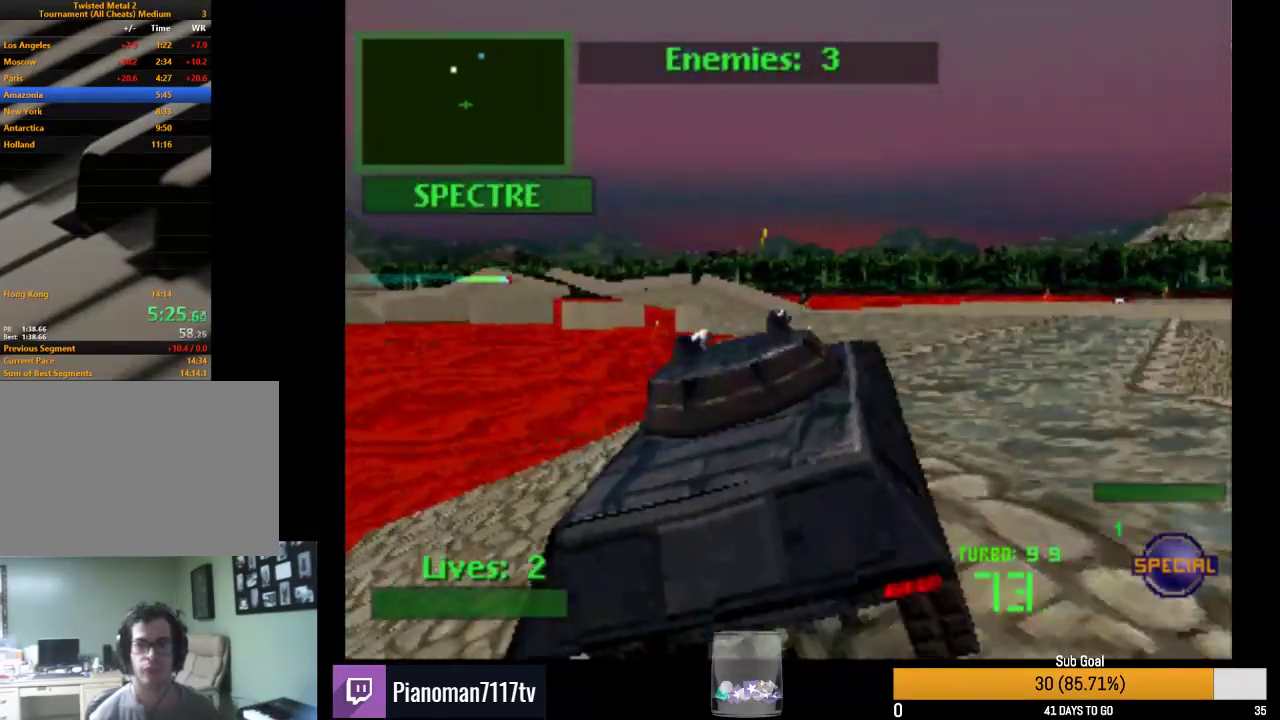
{"buttons": ["SQUARE", "R2"], "events": [[50, "DPAD_RIGHT", "up"], [183, "DPAD_RIGHT", "down"], [267, "DPAD_RIGHT", "up"], [350, "SQUARE", "down"]]}
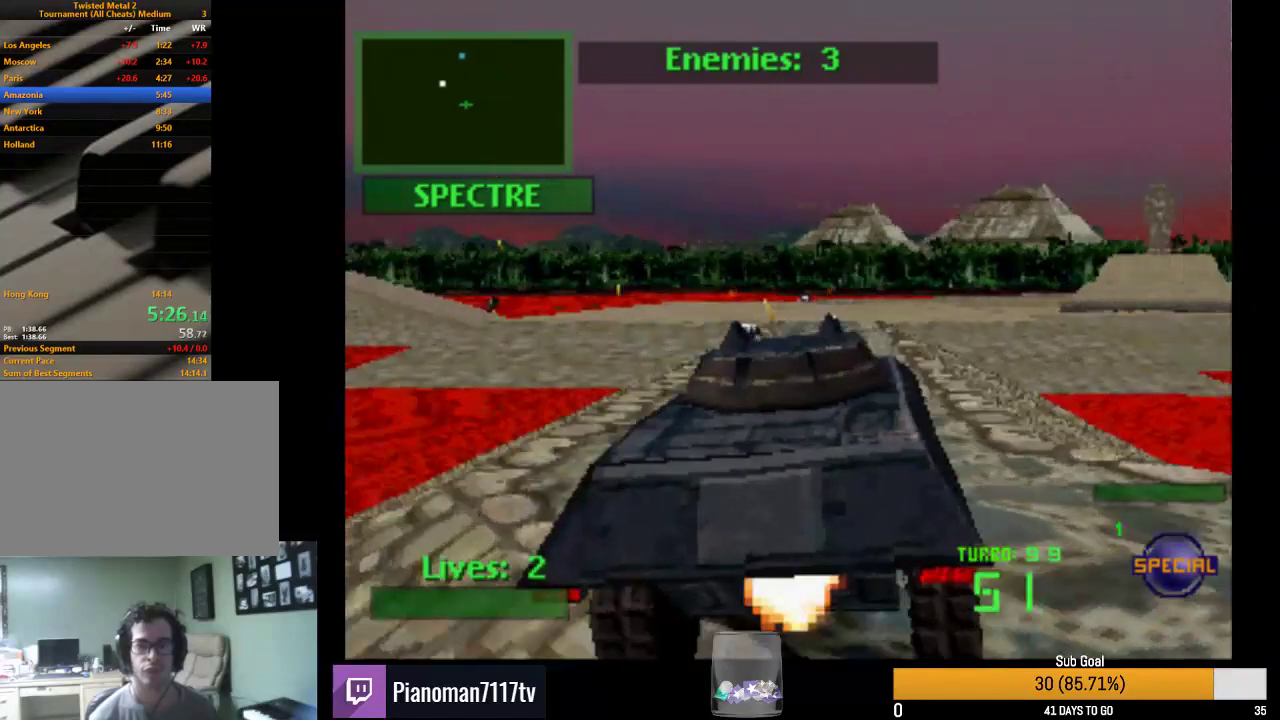
{"buttons": ["R2", "DPAD_LEFT"], "events": [[233, "DPAD_LEFT", "down"], [433, "SQUARE", "up"]]}
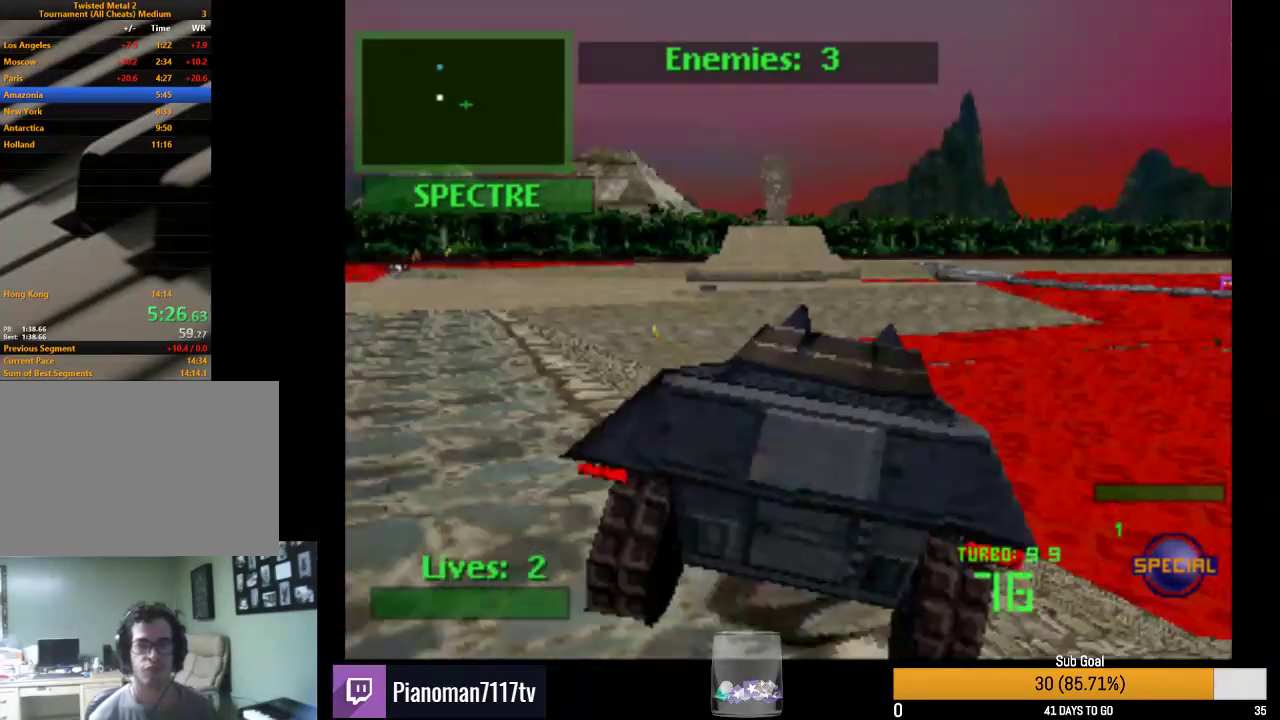
{"buttons": ["R2", "DPAD_LEFT"], "events": []}
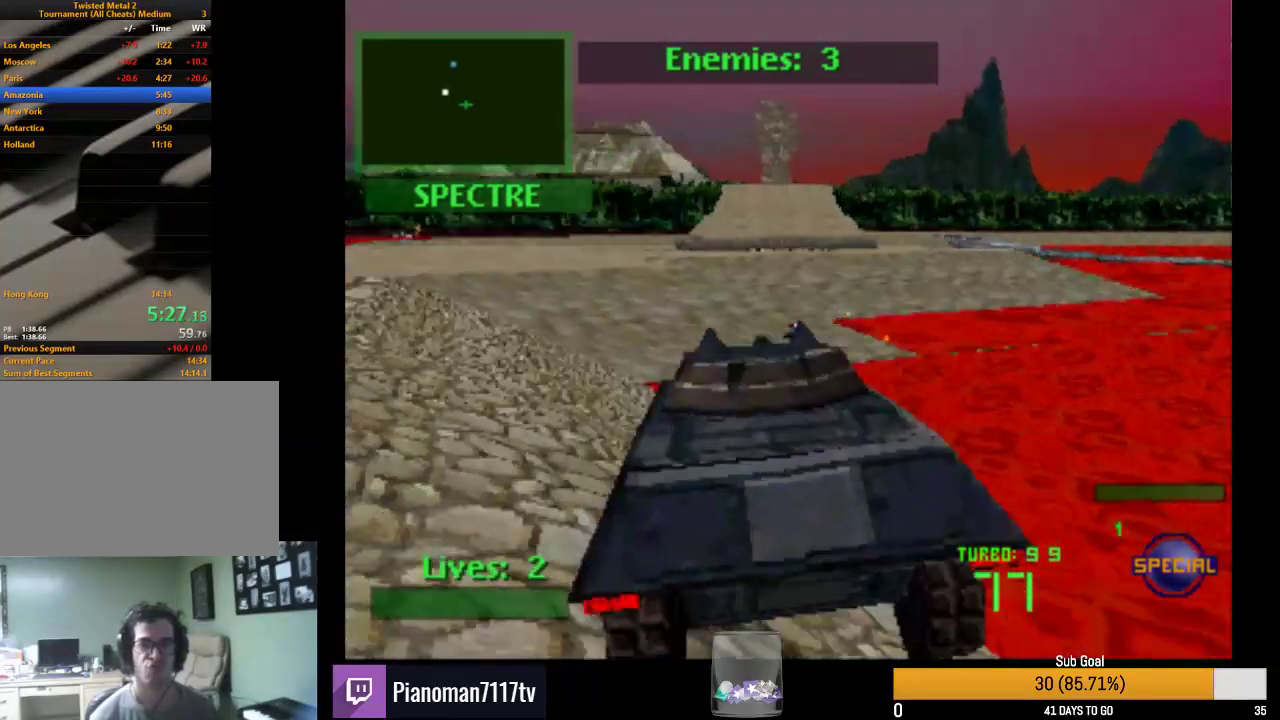
{"buttons": ["CIRCLE", "R2"], "events": [[83, "DPAD_LEFT", "up"], [400, "DPAD_LEFT", "down"], [467, "CIRCLE", "down"], [500, "DPAD_LEFT", "up"]]}
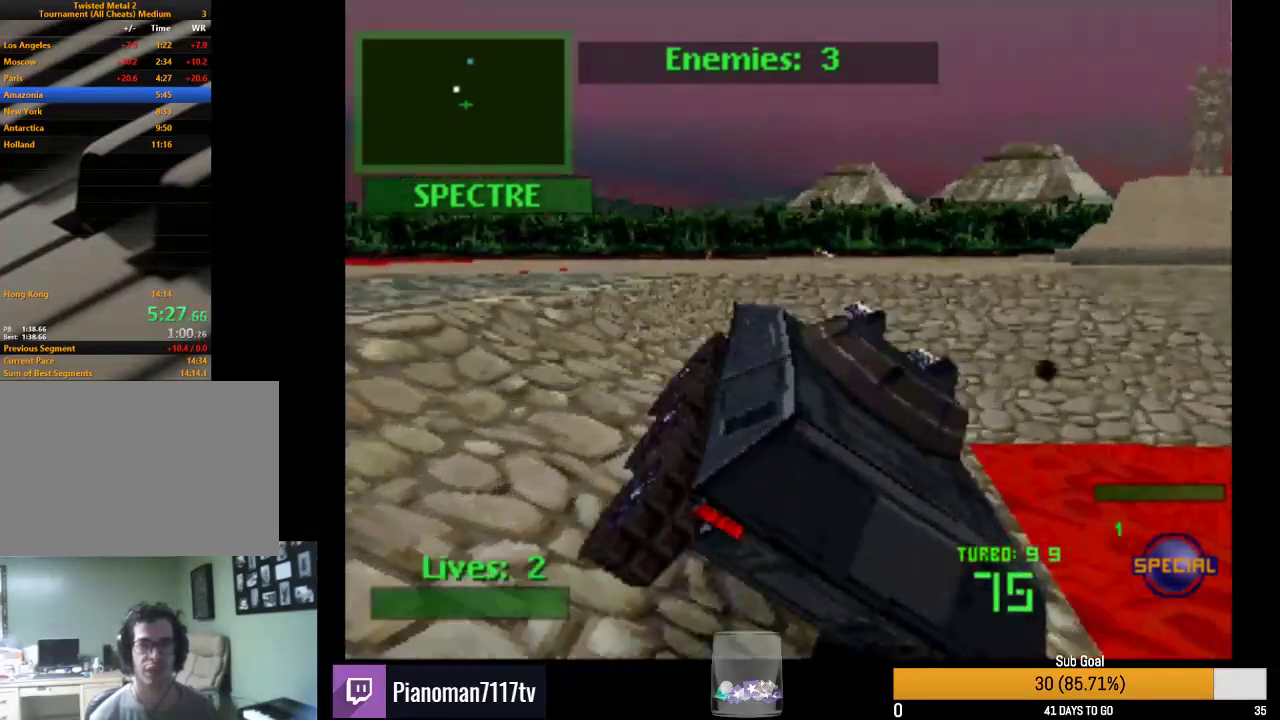
{"buttons": ["R2"], "events": [[383, "CIRCLE", "up"], [417, "DPAD_LEFT", "down"], [500, "DPAD_LEFT", "up"]]}